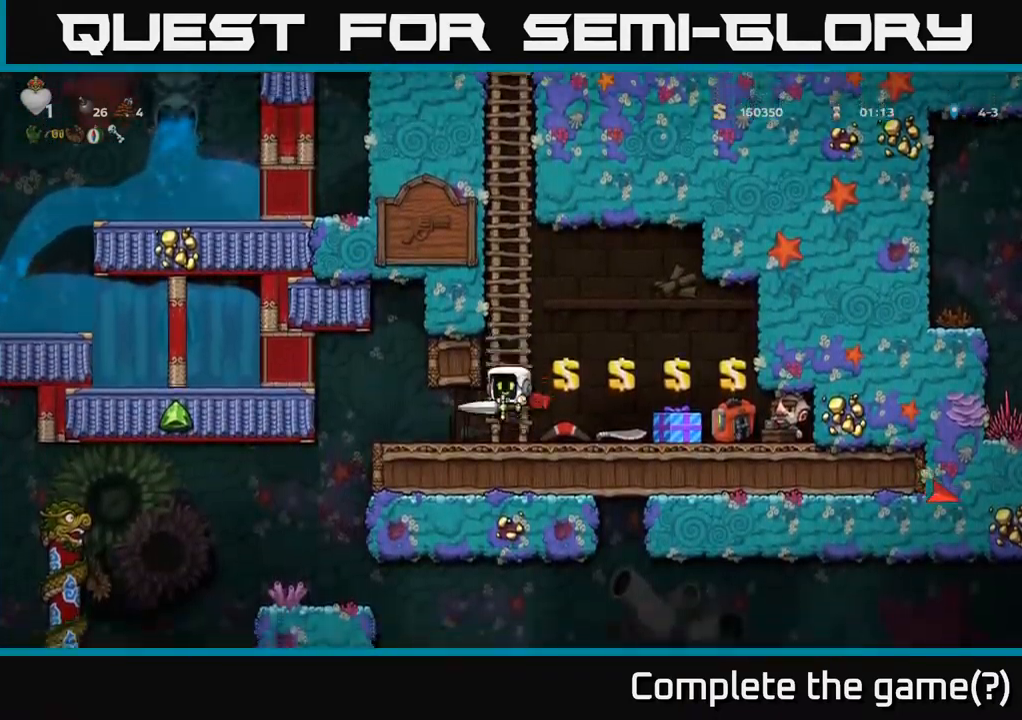
Gameplay with a controller (Xbox layout); each line is a JSON object with the inputs held at the frame after it. "events" lists button and stick changes between this image and that frame as [ms after this image, input, new state], when the widget could be followed in between. Not read: L3 R3 right_stick.
{"buttons": [], "left_stick": "center"}
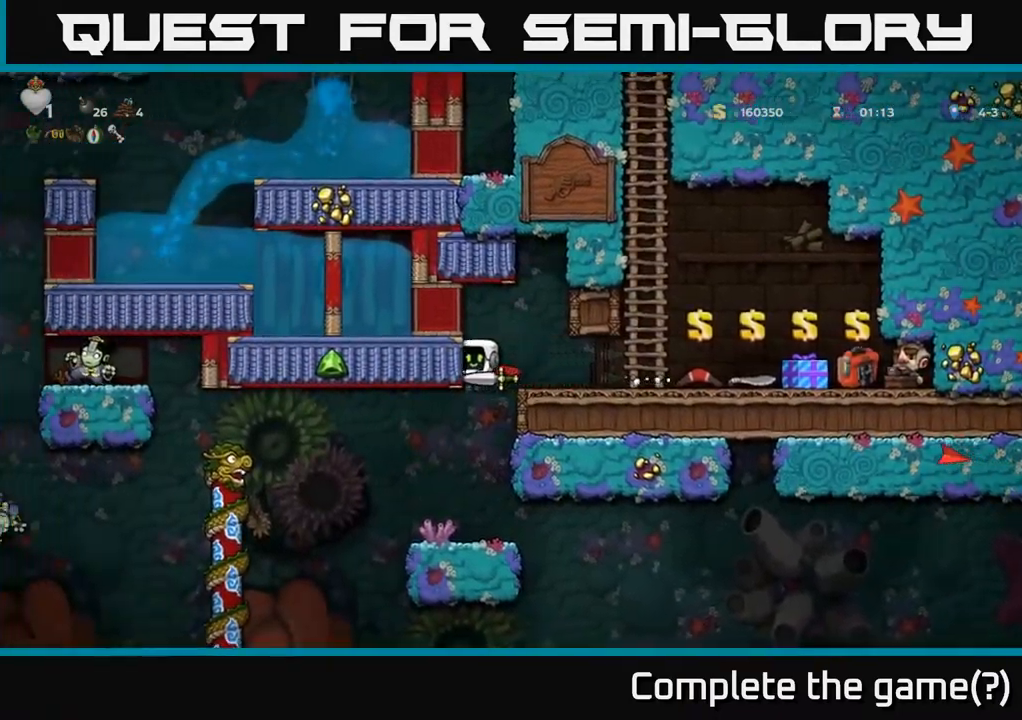
{"buttons": [], "left_stick": "down"}
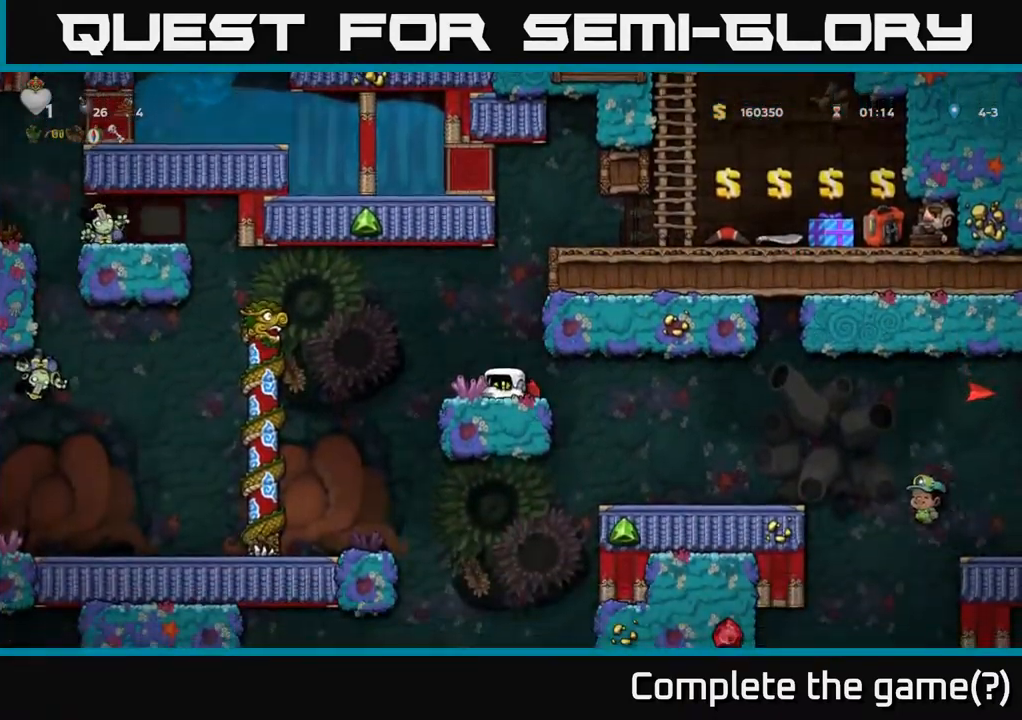
{"buttons": [], "left_stick": "down", "events": []}
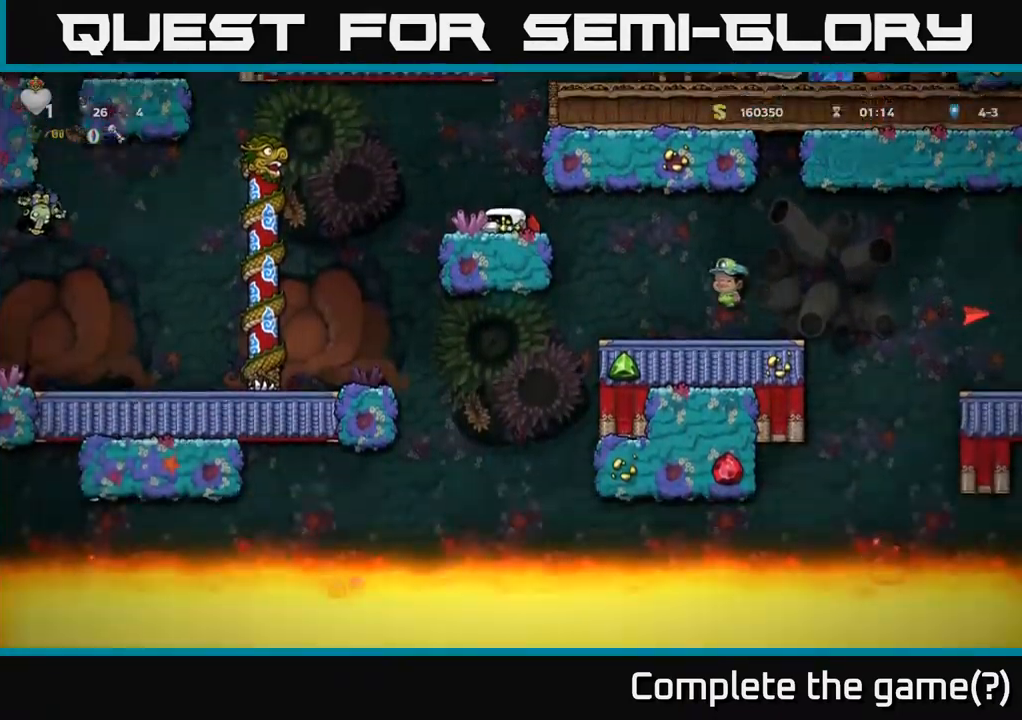
{"buttons": [], "left_stick": "right", "events": [[234, "left_stick", "center"], [300, "left_stick", "right"]]}
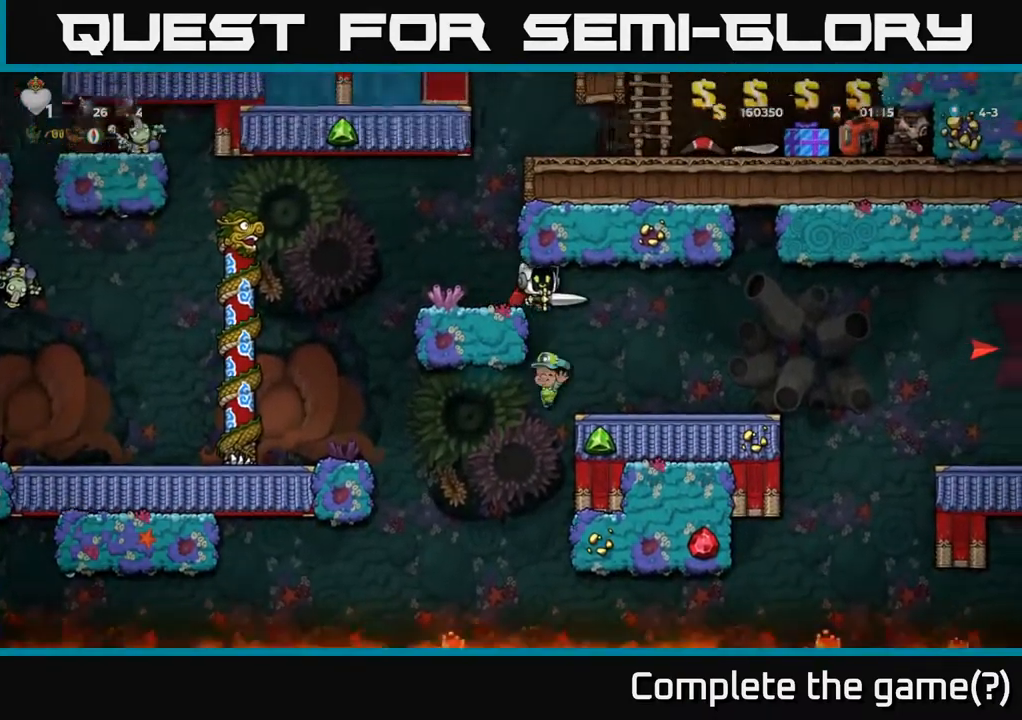
{"buttons": [], "left_stick": "right", "events": [[267, "left_stick", "center"], [367, "left_stick", "right"]]}
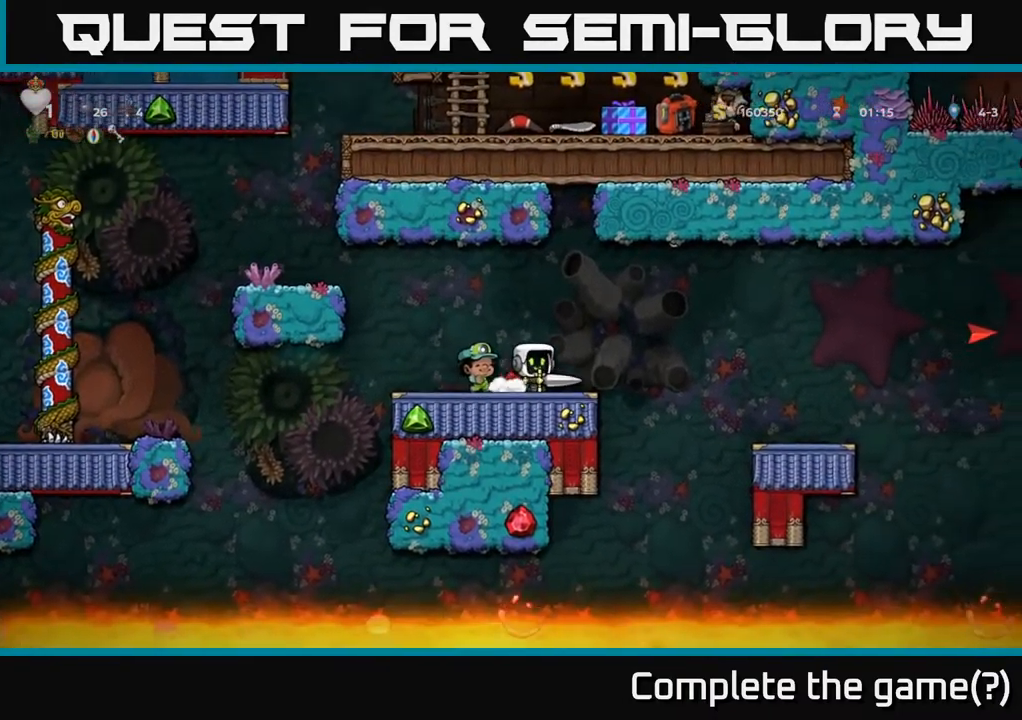
{"buttons": [], "left_stick": "right", "events": [[17, "A", "down"], [200, "A", "up"]]}
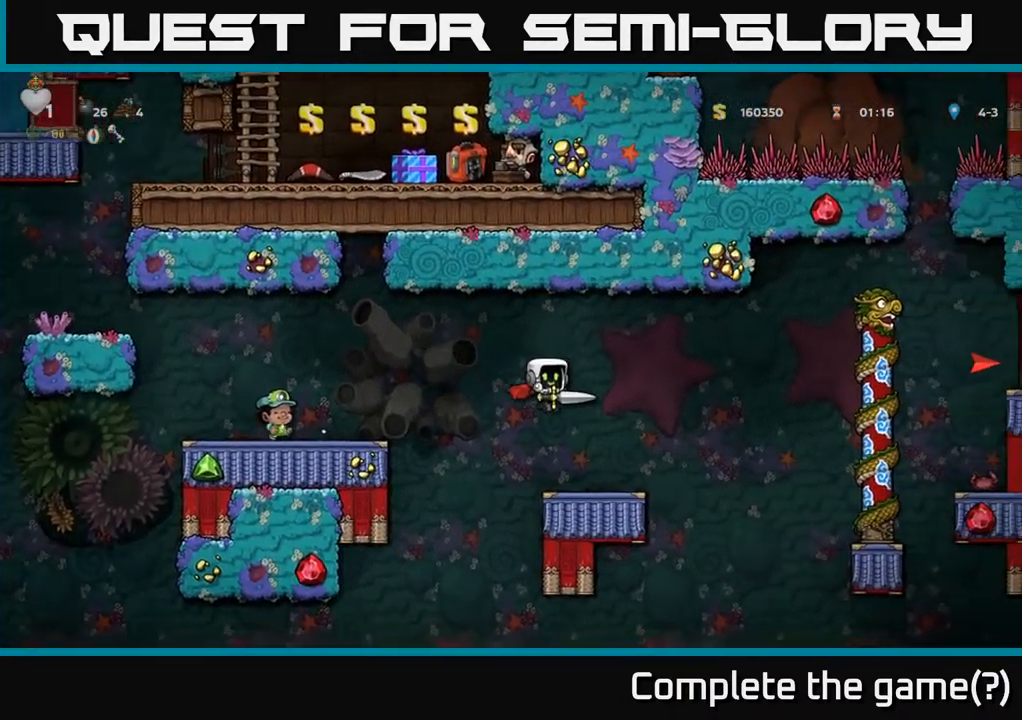
{"buttons": ["A"], "left_stick": "right", "events": [[17, "left_stick", "center"], [317, "left_stick", "right"], [384, "A", "down"]]}
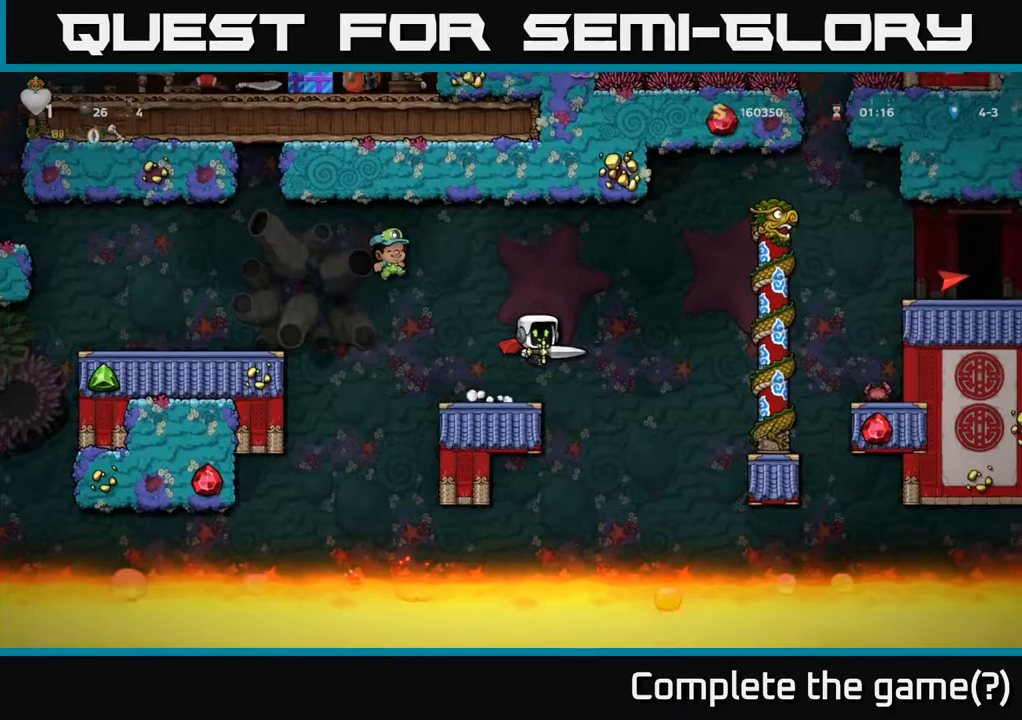
{"buttons": ["A"], "left_stick": "right", "events": [[200, "A", "up"], [283, "A", "down"]]}
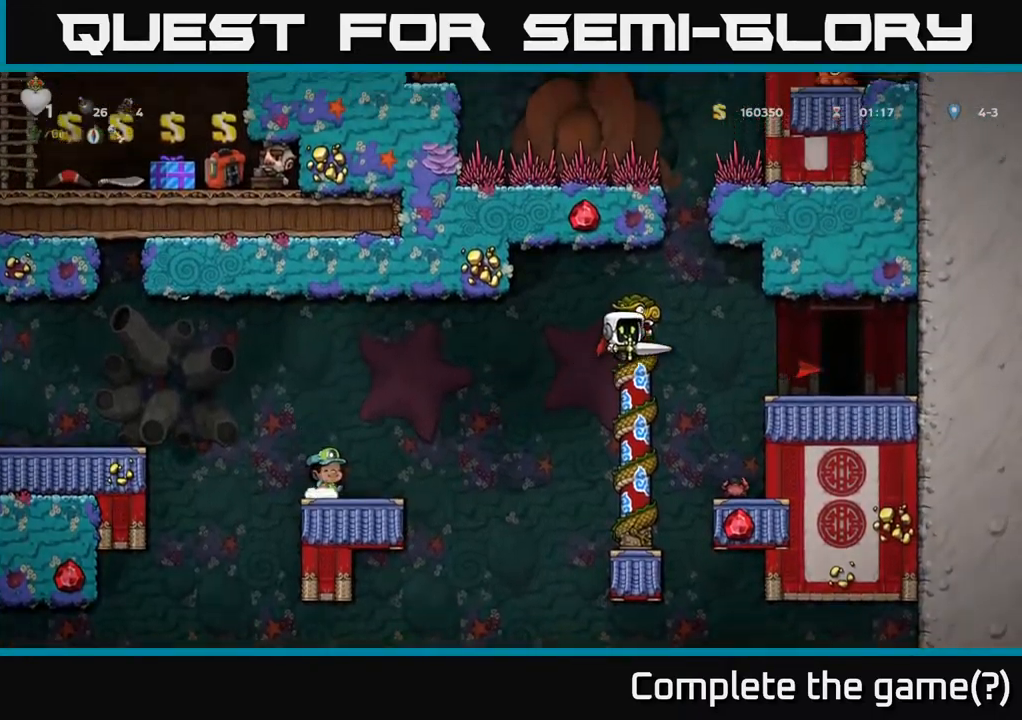
{"buttons": [], "left_stick": "center", "events": [[150, "A", "up"], [500, "left_stick", "center"]]}
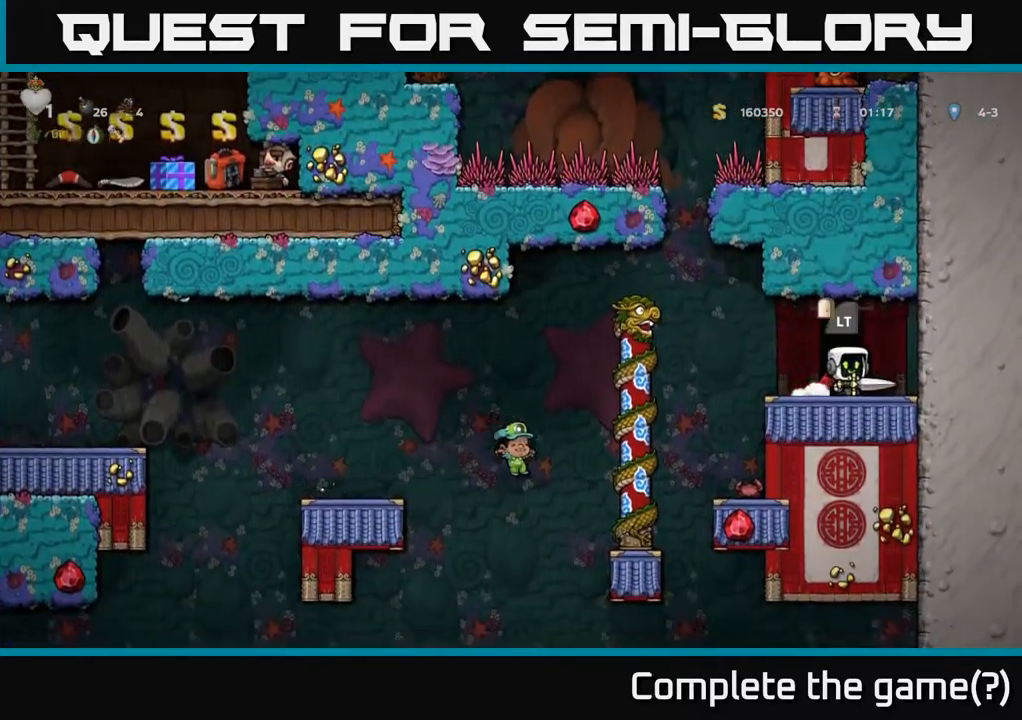
{"buttons": [], "left_stick": "center", "events": [[333, "left_stick", "up-right"], [467, "left_stick", "center"]]}
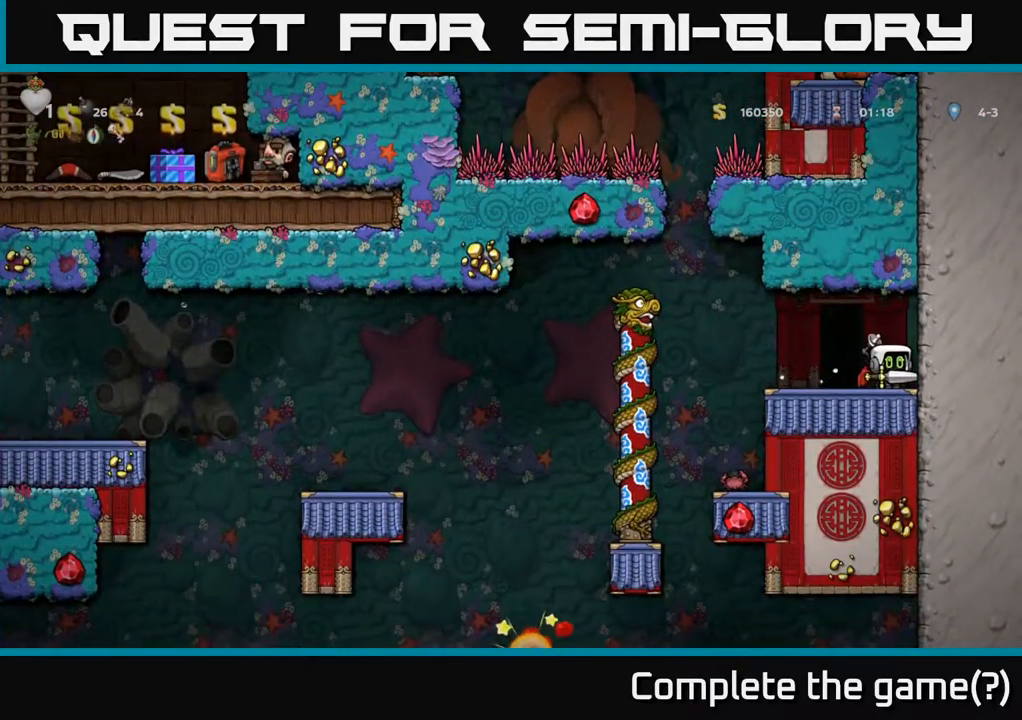
{"buttons": [], "left_stick": "center", "events": []}
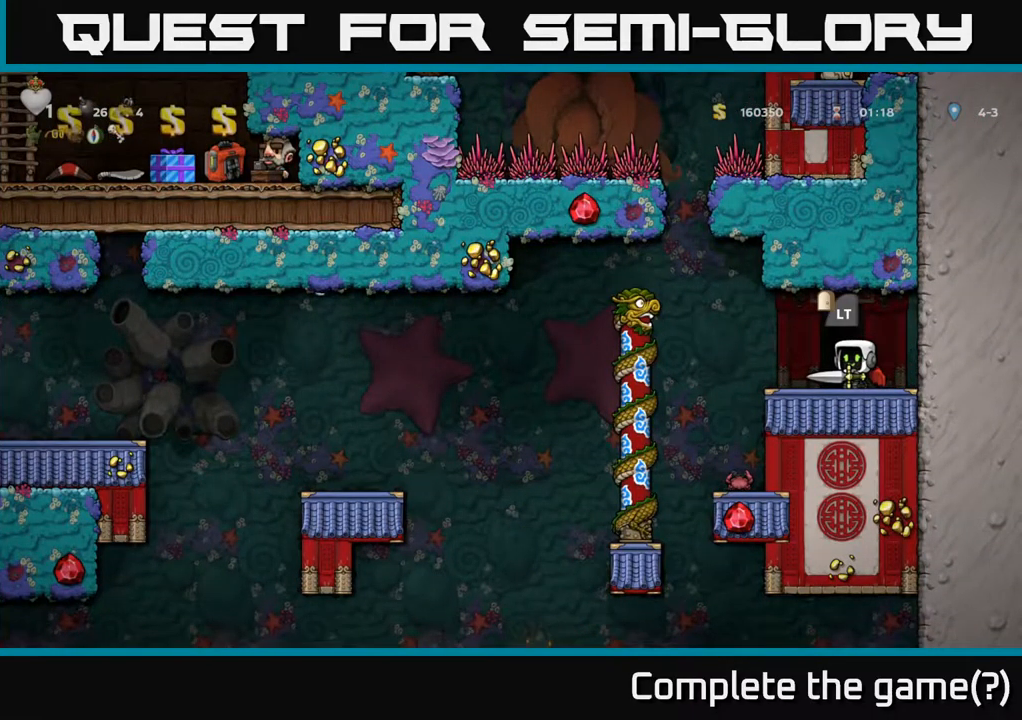
{"buttons": [], "left_stick": "center", "events": []}
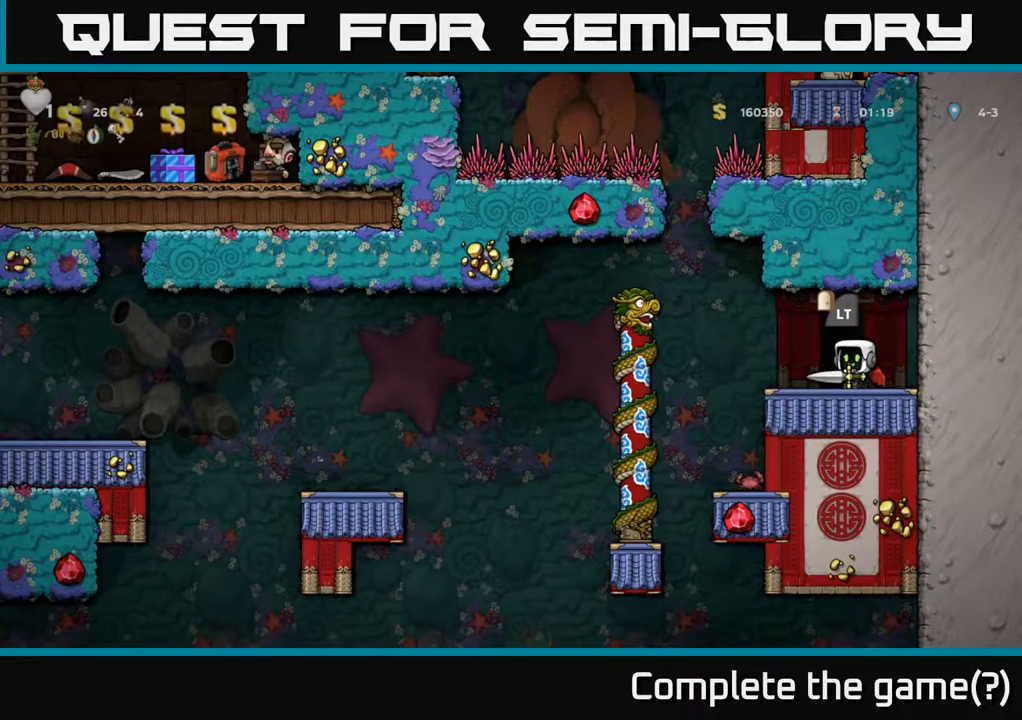
{"buttons": [], "left_stick": "center", "events": [[67, "left_stick", "right"], [150, "left_stick", "center"]]}
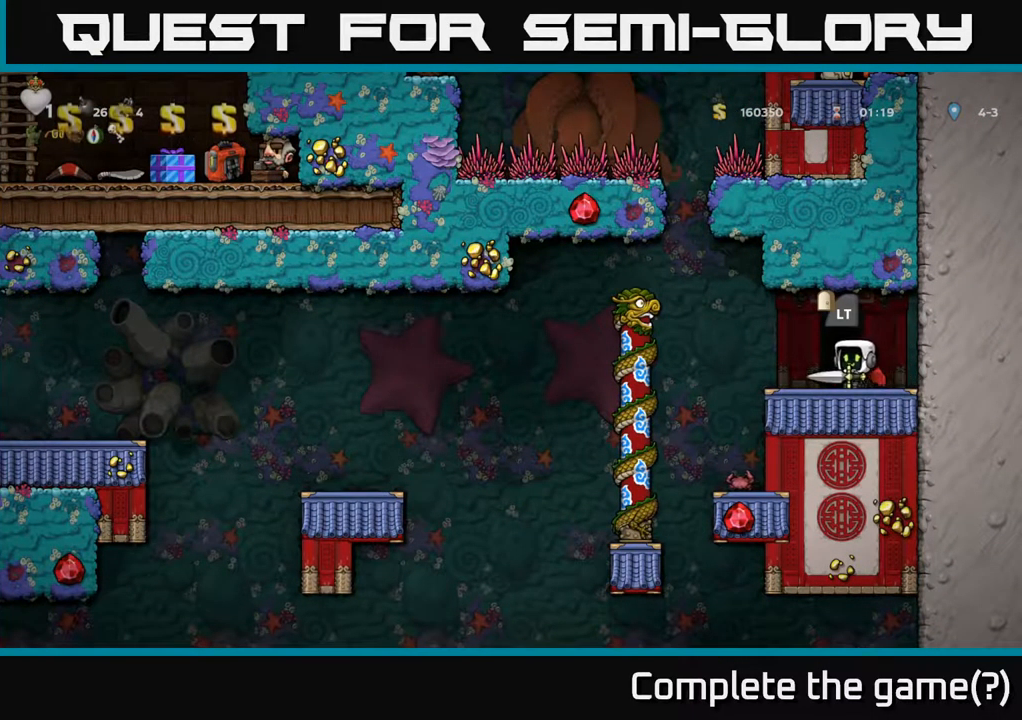
{"buttons": [], "left_stick": "center", "events": []}
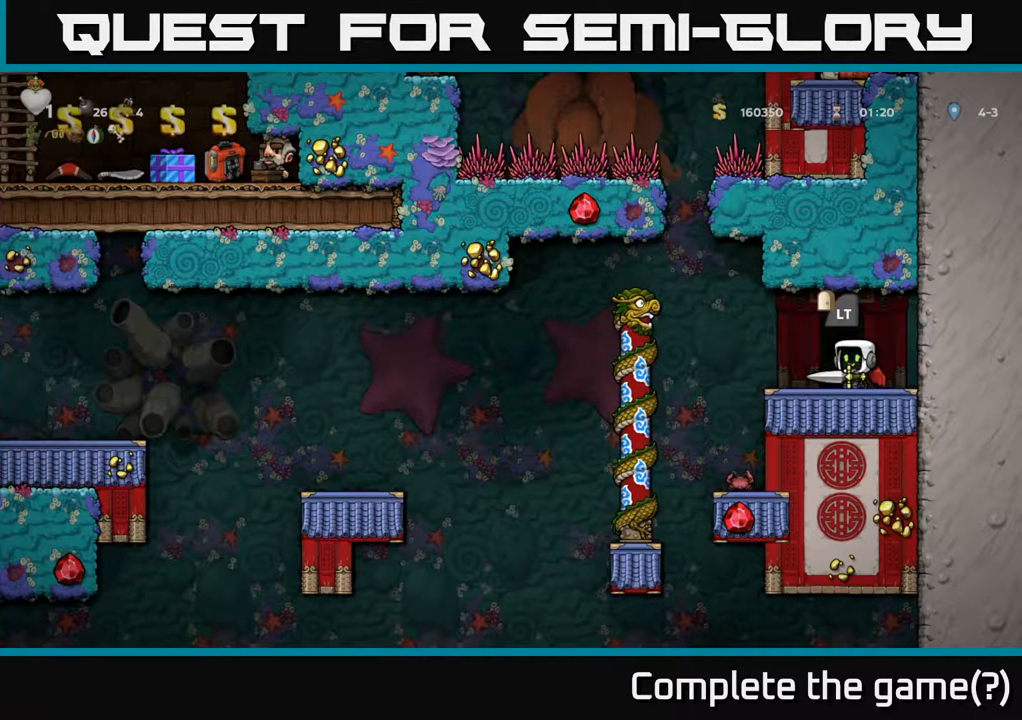
{"buttons": ["L2"], "left_stick": "center", "events": [[67, "L2", "down"], [183, "L2", "up"], [267, "L2", "down"], [367, "L2", "up"], [433, "L2", "down"]]}
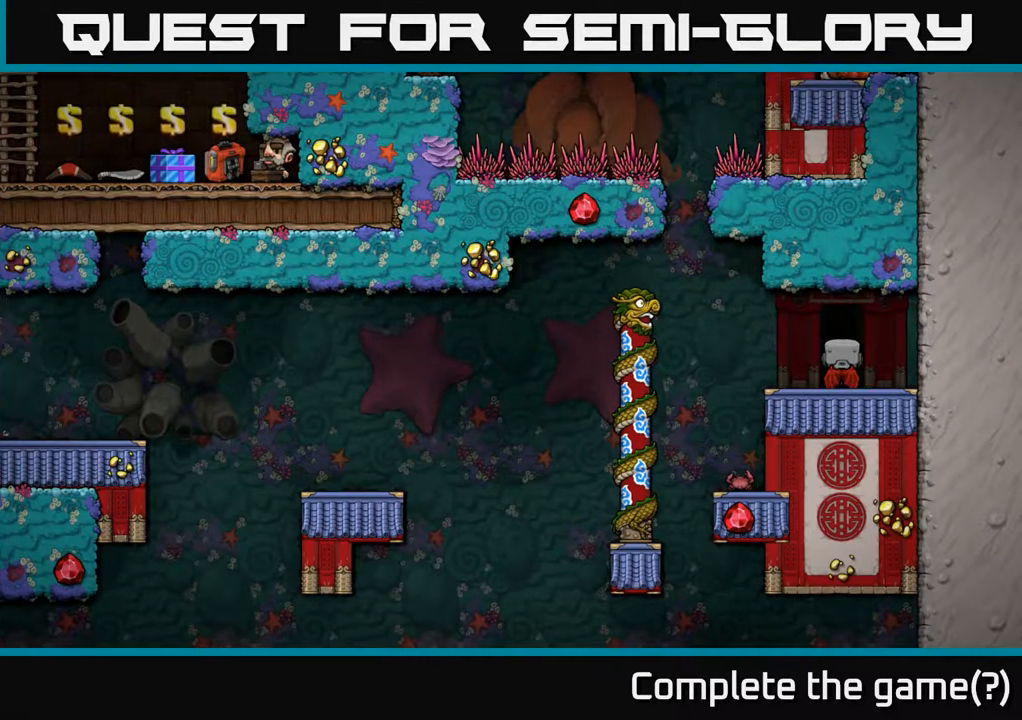
{"buttons": [], "left_stick": "center", "events": [[33, "L2", "up"], [100, "L2", "down"], [233, "L2", "up"]]}
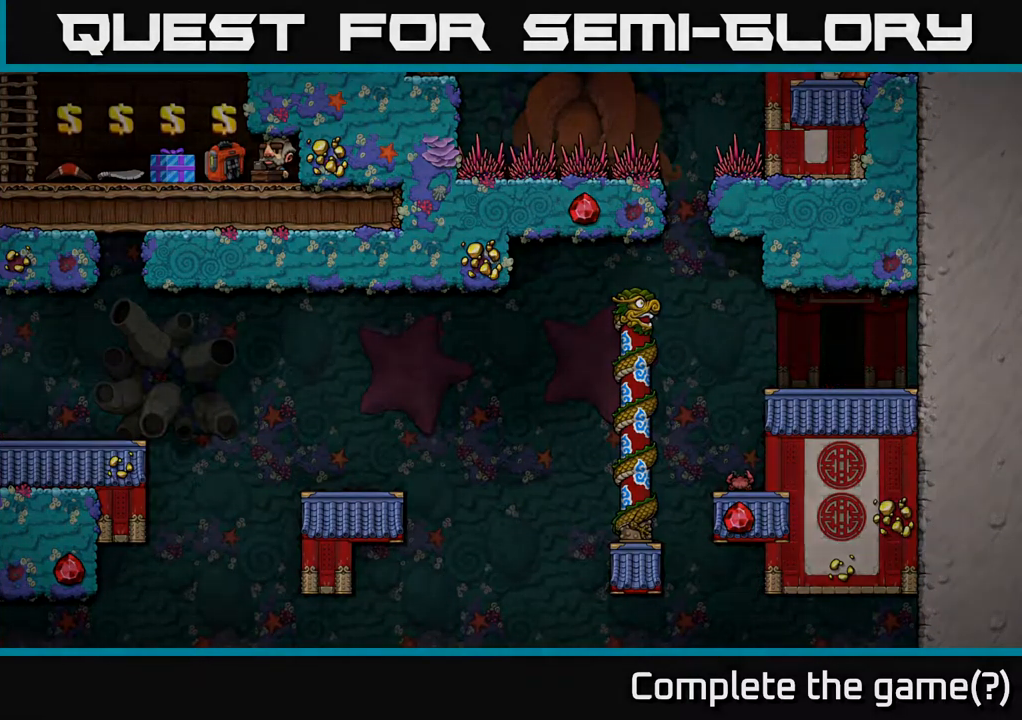
{"buttons": [], "left_stick": "center", "events": []}
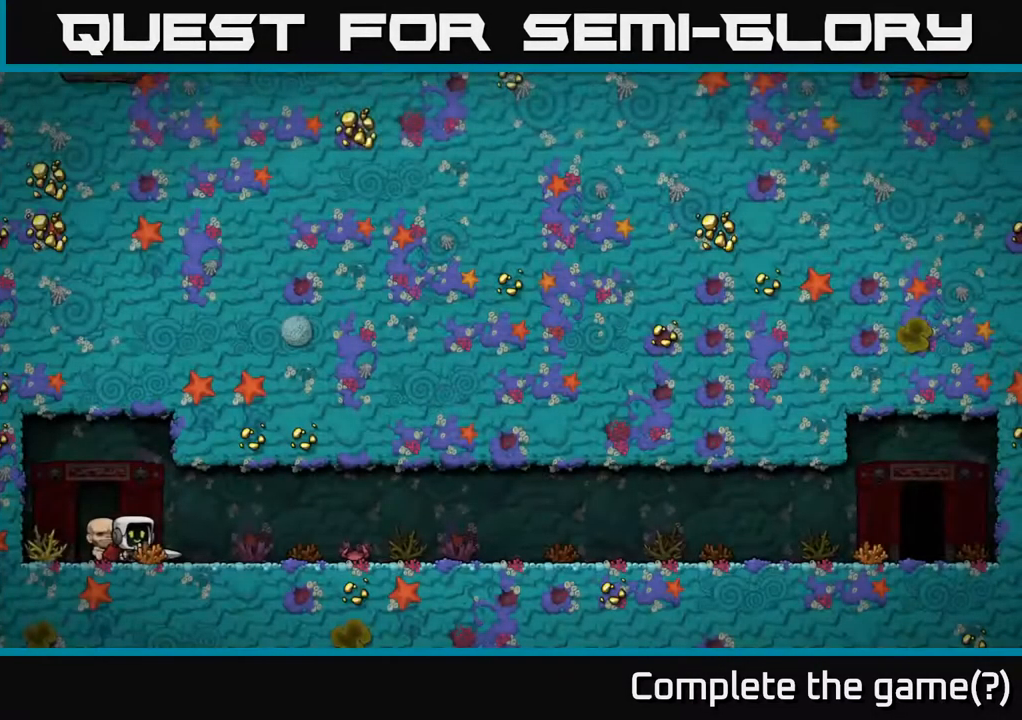
{"buttons": [], "left_stick": "center", "events": []}
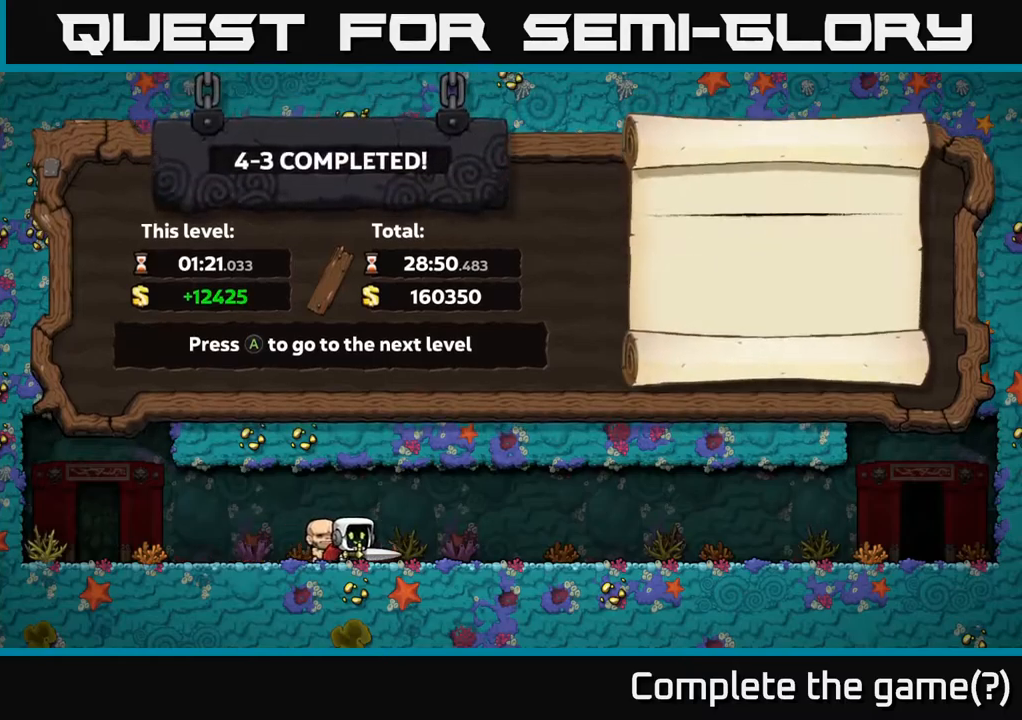
{"buttons": [], "left_stick": "center", "events": []}
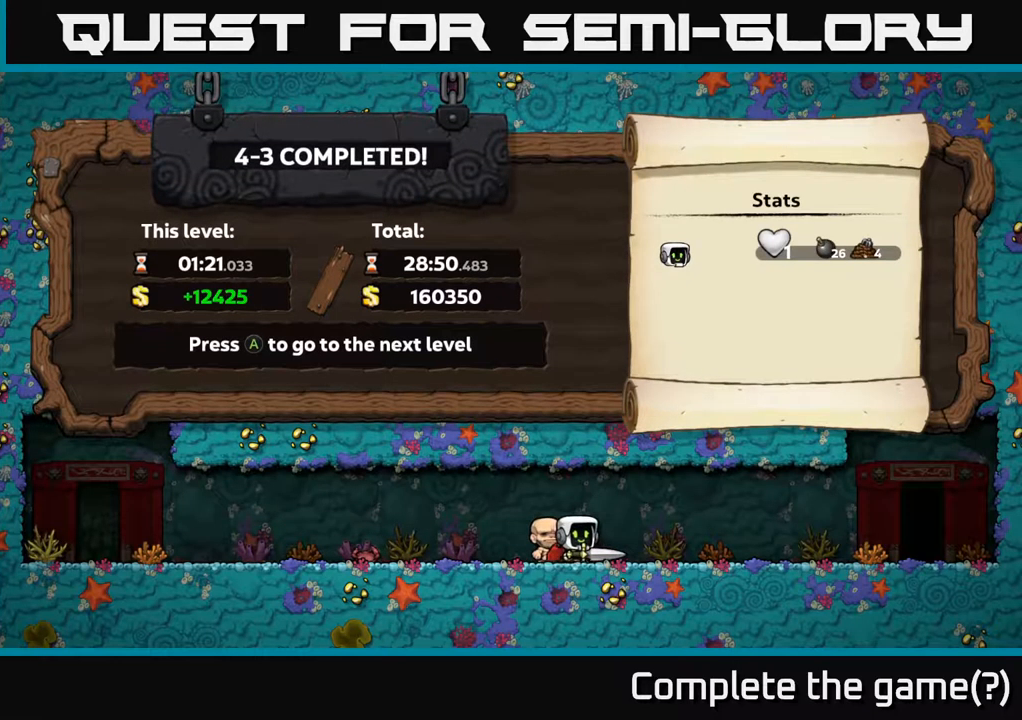
{"buttons": [], "left_stick": "center", "events": []}
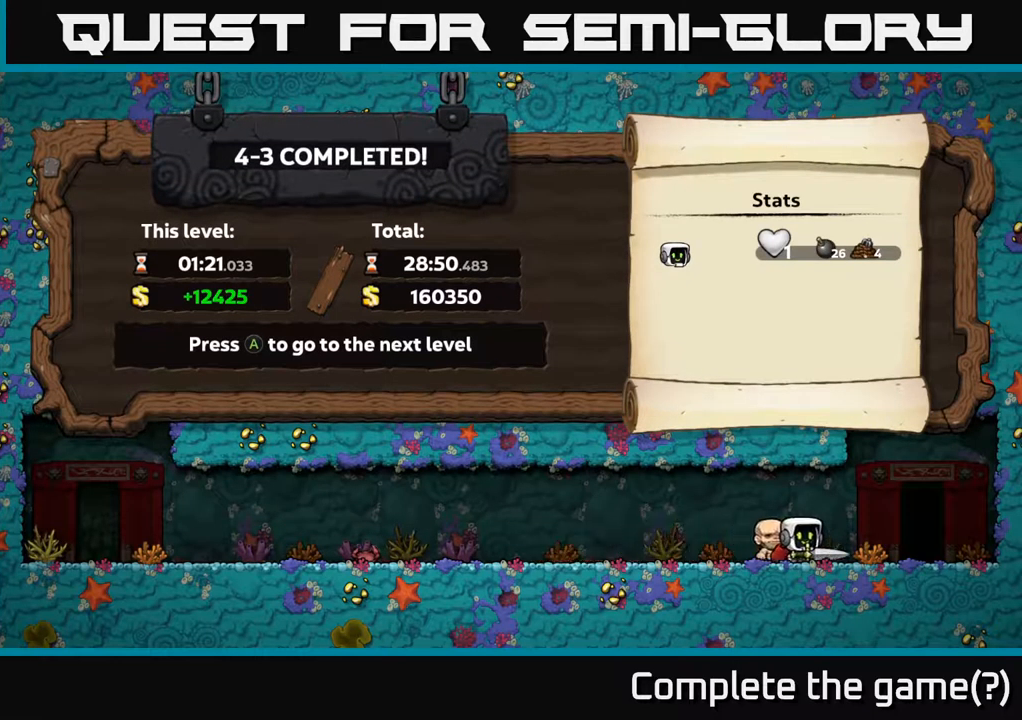
{"buttons": [], "left_stick": "center", "events": []}
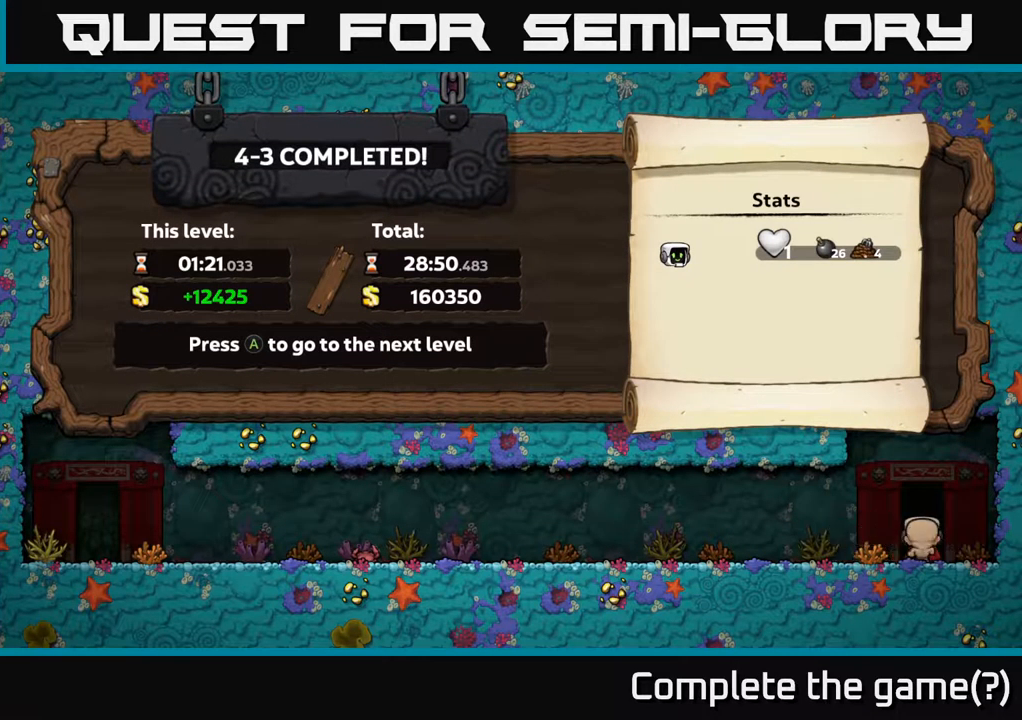
{"buttons": [], "left_stick": "center", "events": []}
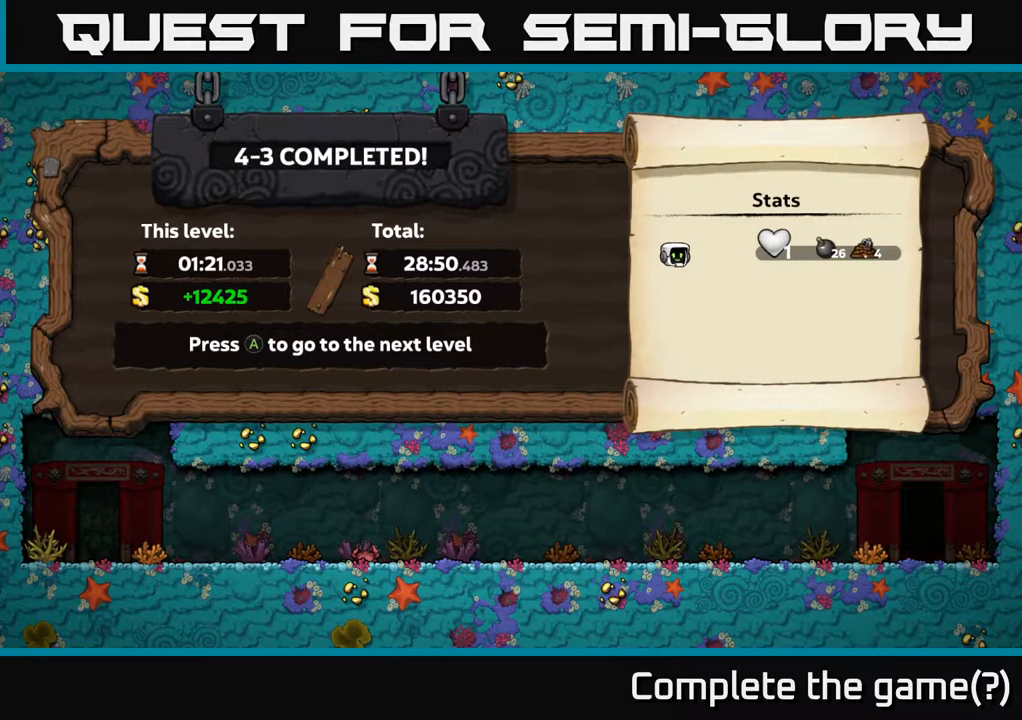
{"buttons": [], "left_stick": "center", "events": [[184, "A", "down"], [367, "A", "up"]]}
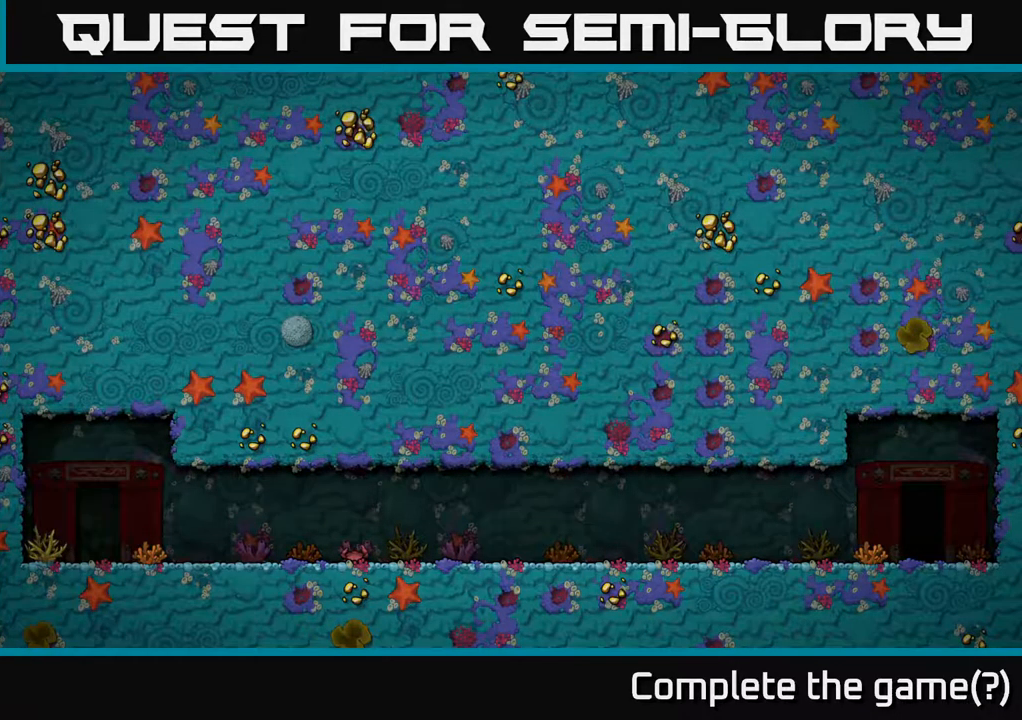
{"buttons": [], "left_stick": "center", "events": []}
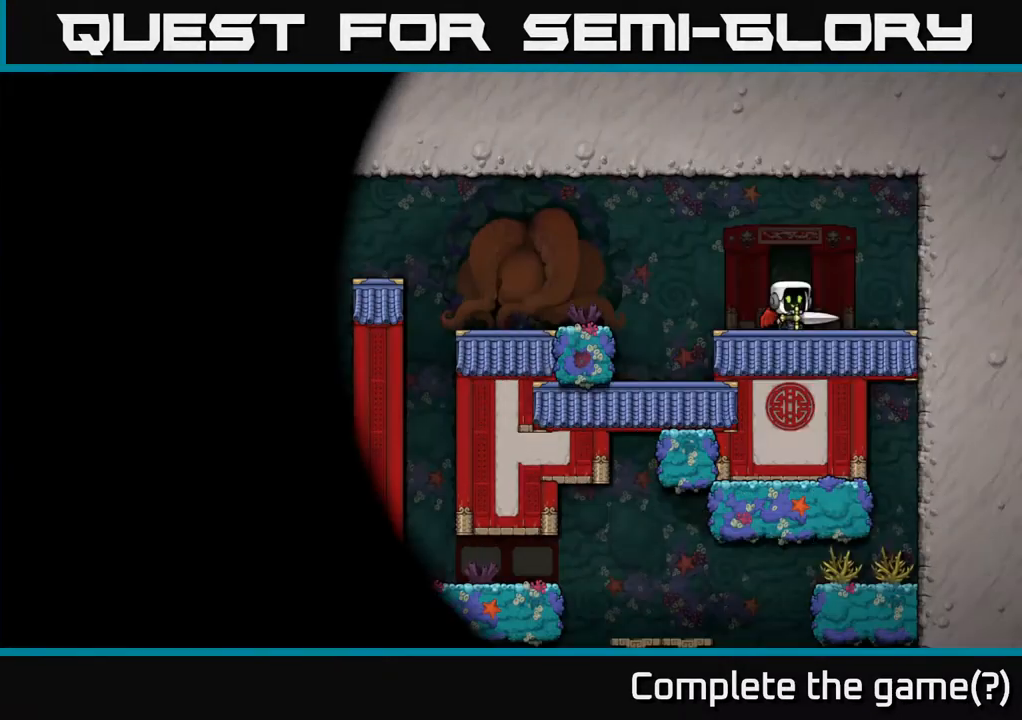
{"buttons": [], "left_stick": "center", "events": []}